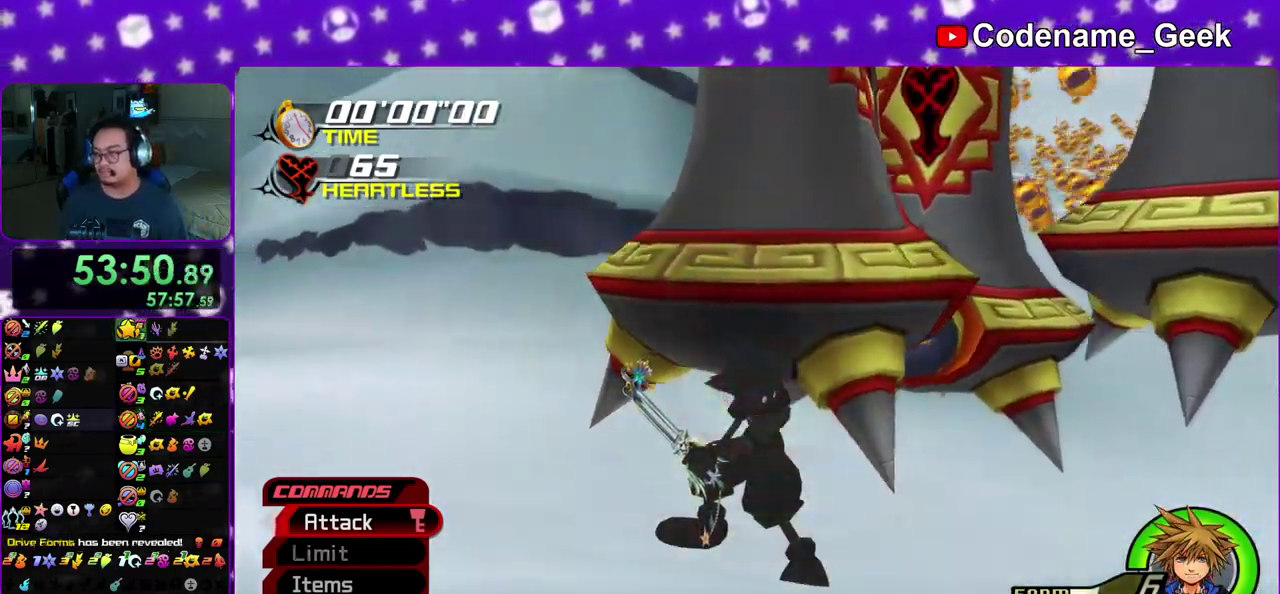
Gameplay with a controller (Nintendo layout); each line is a JSON object with the inputs held at the frame after it (dt_ms = milliseconds from this image to that frame). "events" lists button and stick changes between this image and that frame as [ms after this image, input, new state], when the widget could be followed in between. This overlay highlights the sticks when they move; stick clicks (L3 R3) are not distinguishable. Not read: L3 R3 SELECT START.
{"dt_ms": 700, "buttons": ["A"], "left_stick": "center", "right_stick": "center", "events": [[33, "B", "down"], [67, "A", "up"], [100, "left_stick", "center"], [117, "A", "down"], [150, "B", "up"], [317, "A", "up"], [317, "B", "down"], [400, "A", "down"], [400, "B", "up"], [500, "B", "down"], [617, "A", "up"], [683, "A", "down"], [683, "B", "up"]]}
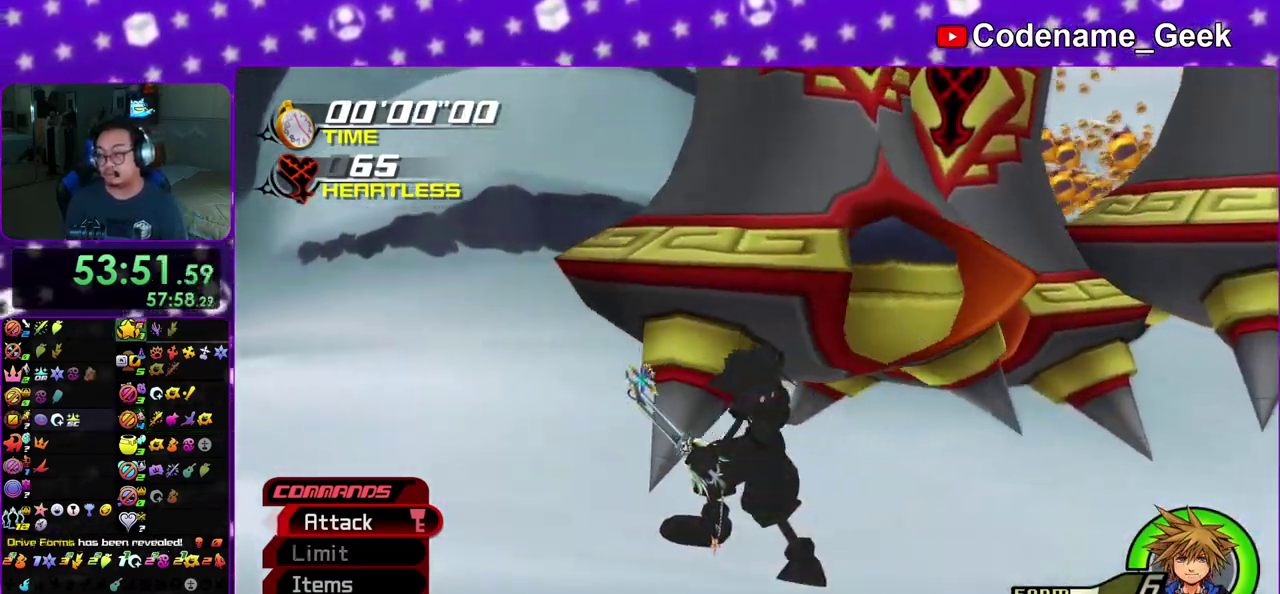
{"dt_ms": 300, "buttons": ["A"], "left_stick": "center", "right_stick": "center", "events": [[67, "B", "down"], [217, "A", "up"], [283, "A", "down"], [283, "B", "up"]]}
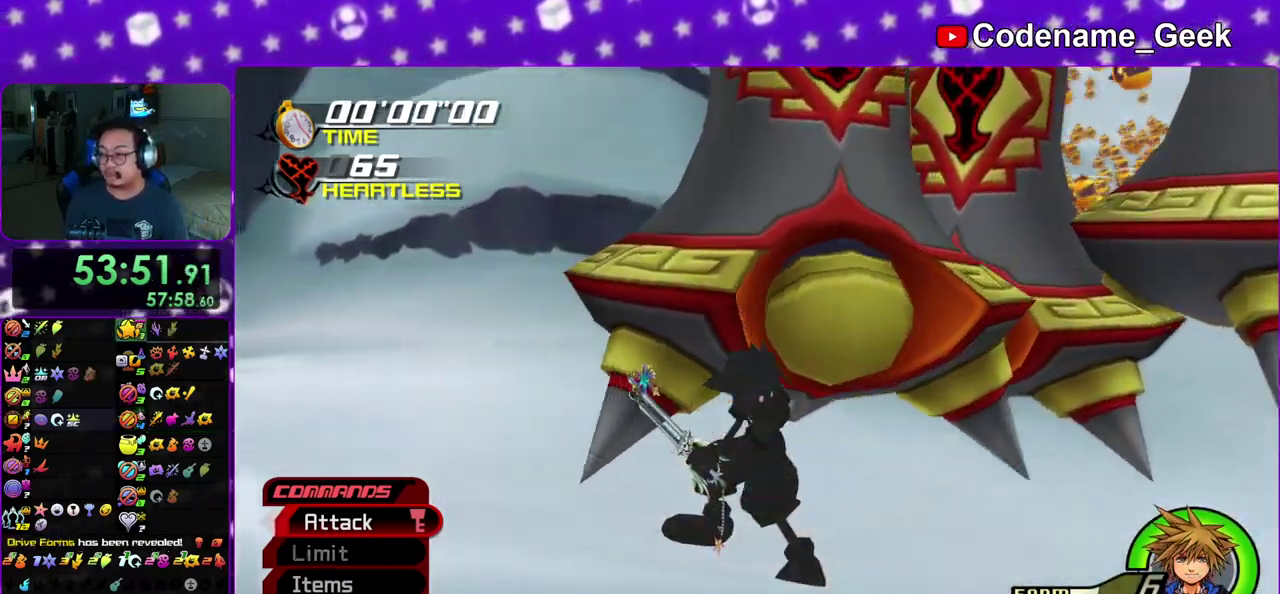
{"dt_ms": 700, "buttons": ["B"], "left_stick": "center", "right_stick": "center", "events": [[67, "A", "up"], [67, "B", "down"], [133, "A", "down"], [183, "A", "up"], [283, "A", "down"], [317, "B", "up"], [350, "A", "up"], [367, "B", "down"], [417, "A", "down"], [467, "A", "up"], [567, "A", "down"], [567, "B", "up"], [667, "A", "up"], [667, "B", "down"]]}
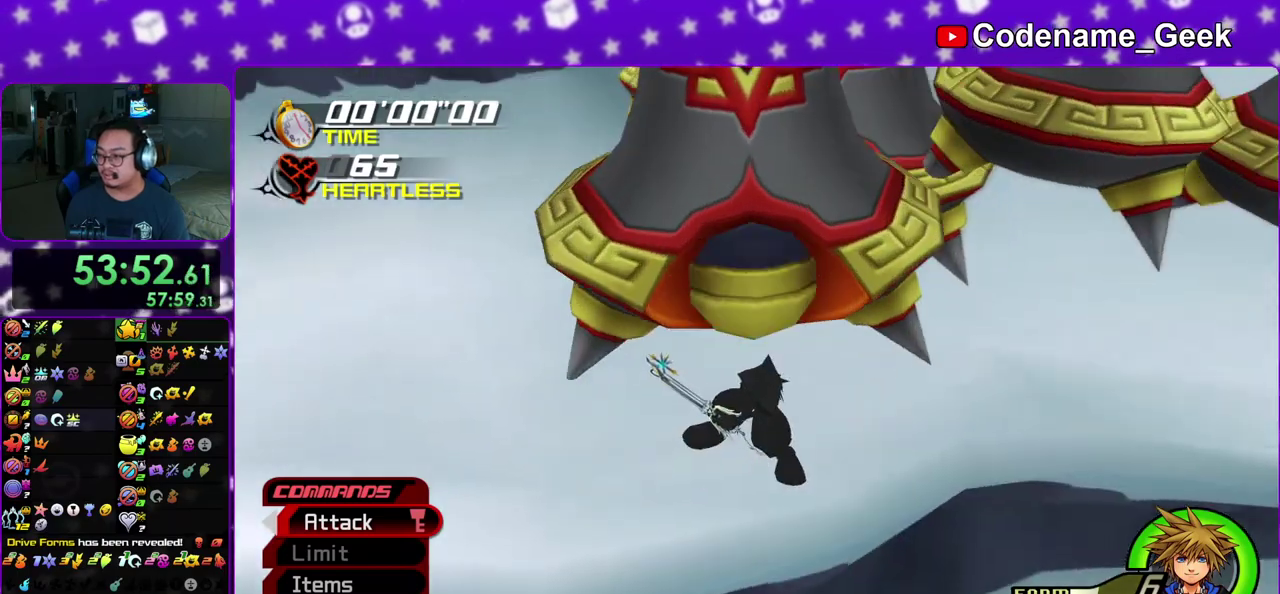
{"dt_ms": 300, "buttons": ["B"], "left_stick": "down", "right_stick": "center", "events": [[17, "A", "down"], [33, "left_stick", "down"], [67, "A", "up"], [167, "A", "down"], [167, "B", "up"], [233, "A", "up"], [250, "B", "down"]]}
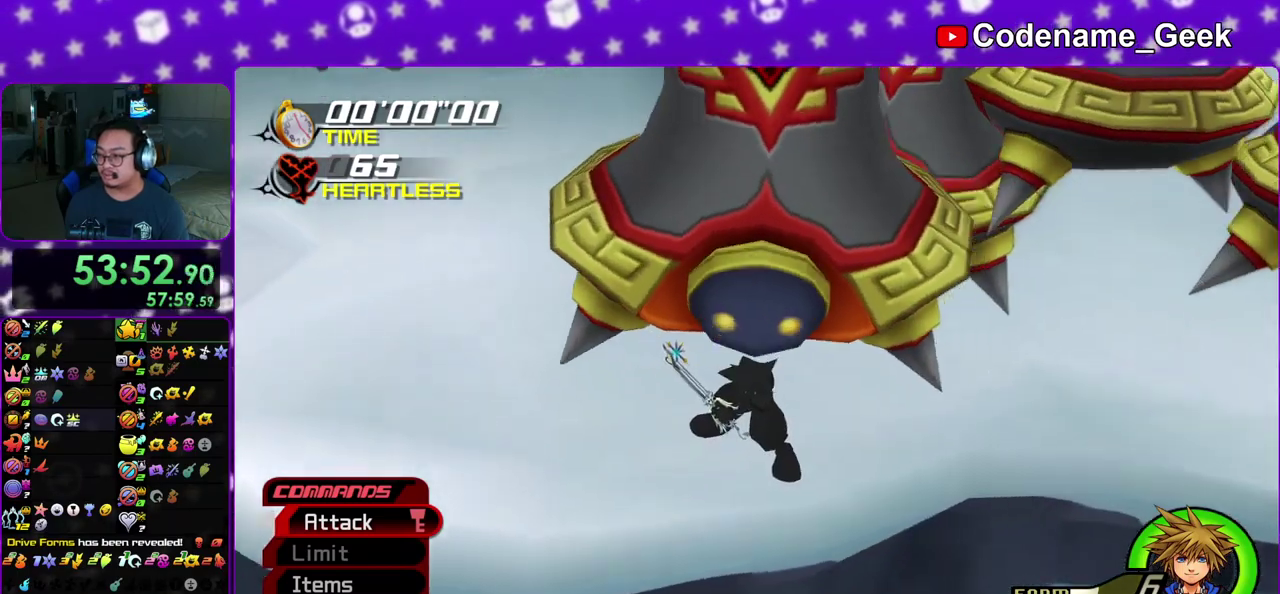
{"dt_ms": 600, "buttons": ["B"], "left_stick": "down", "right_stick": "center", "events": [[17, "A", "down"], [33, "B", "up"], [83, "A", "up"], [100, "B", "down"], [150, "A", "down"], [167, "B", "up"], [267, "B", "down"], [333, "B", "up"], [383, "A", "up"], [383, "B", "down"], [467, "A", "down"], [483, "B", "up"], [533, "B", "down"], [550, "A", "up"]]}
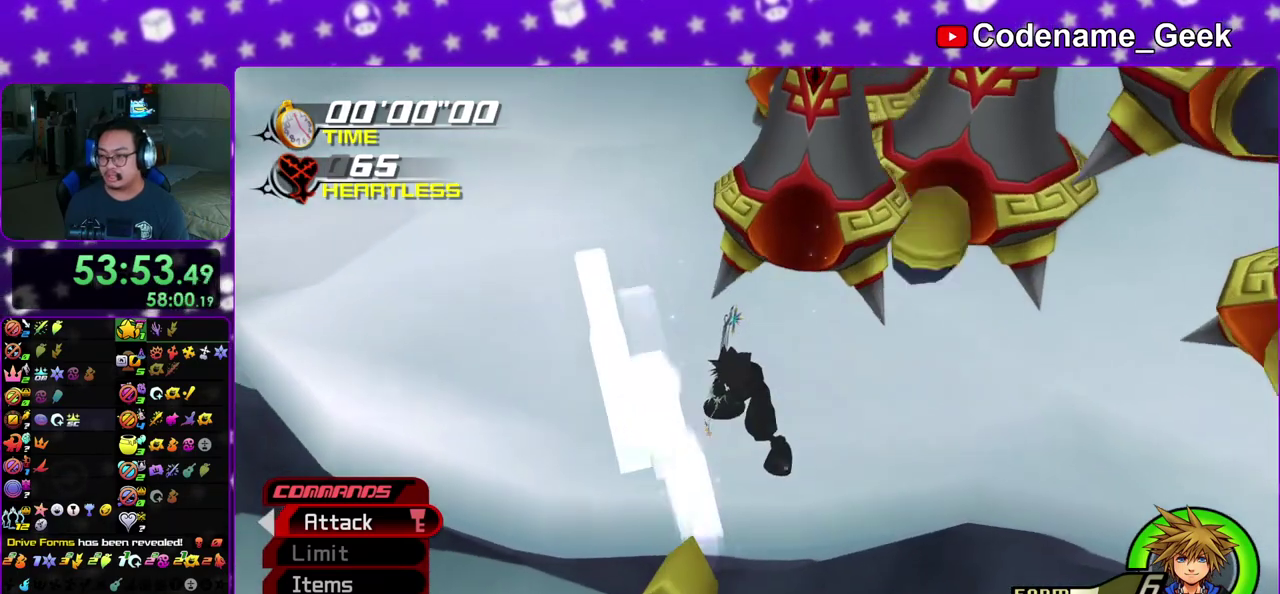
{"dt_ms": 400, "buttons": ["B"], "left_stick": "down", "right_stick": "center", "events": [[17, "A", "down"], [33, "B", "up"], [83, "B", "down"], [100, "A", "up"], [183, "A", "down"], [183, "B", "up"], [283, "B", "down"], [400, "A", "up"]]}
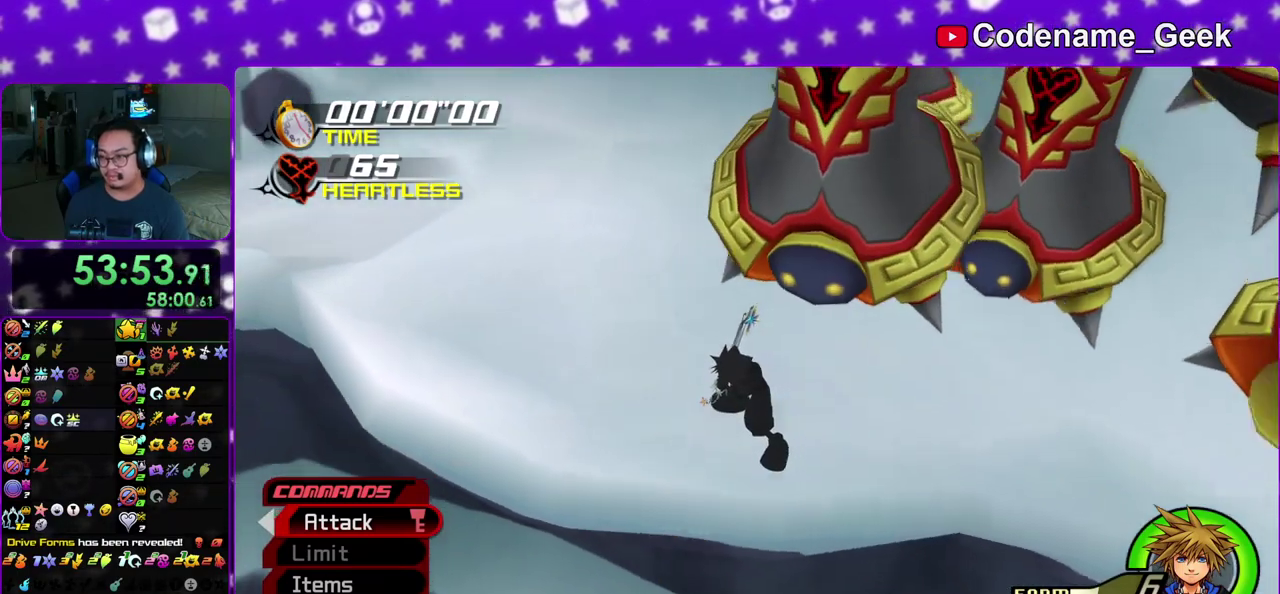
{"dt_ms": 400, "buttons": ["A", "B"], "left_stick": "down", "right_stick": "center", "events": [[83, "A", "down"], [117, "B", "up"], [300, "B", "down"], [317, "A", "up"], [400, "A", "down"]]}
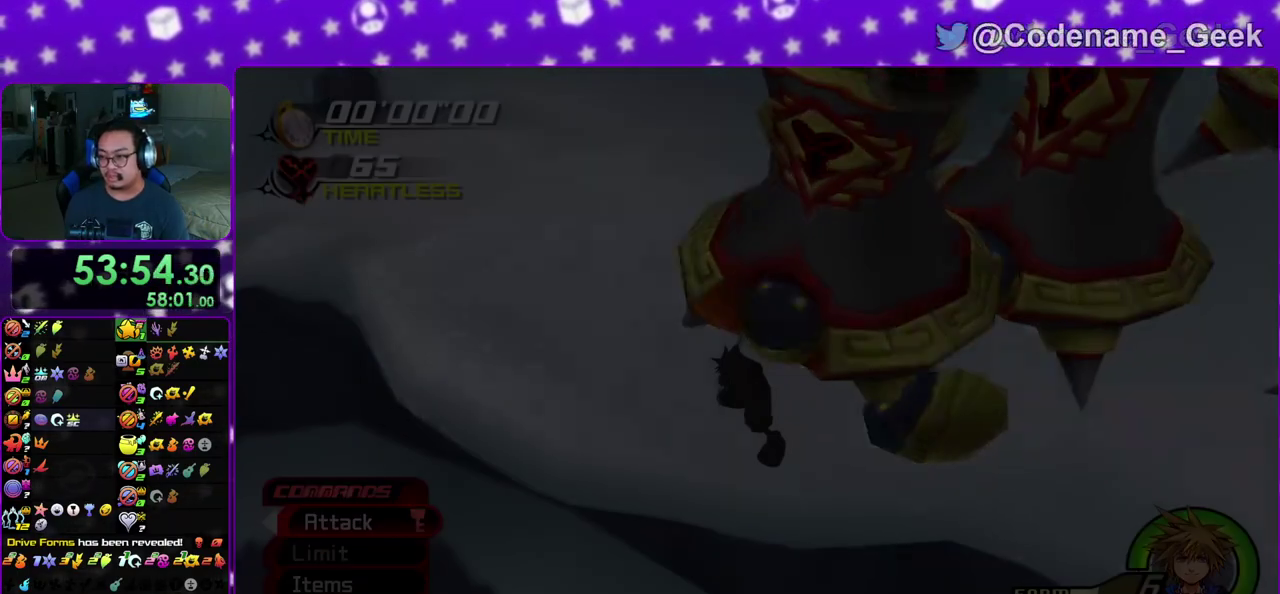
{"dt_ms": 600, "buttons": ["B"], "left_stick": "down", "right_stick": "center", "events": [[17, "B", "up"], [67, "A", "up"], [83, "B", "down"], [167, "A", "down"], [183, "B", "up"], [233, "A", "up"], [250, "B", "down"], [283, "A", "down"], [300, "B", "up"], [367, "A", "up"], [383, "B", "down"], [467, "A", "down"], [467, "B", "up"], [533, "A", "up"], [550, "B", "down"]]}
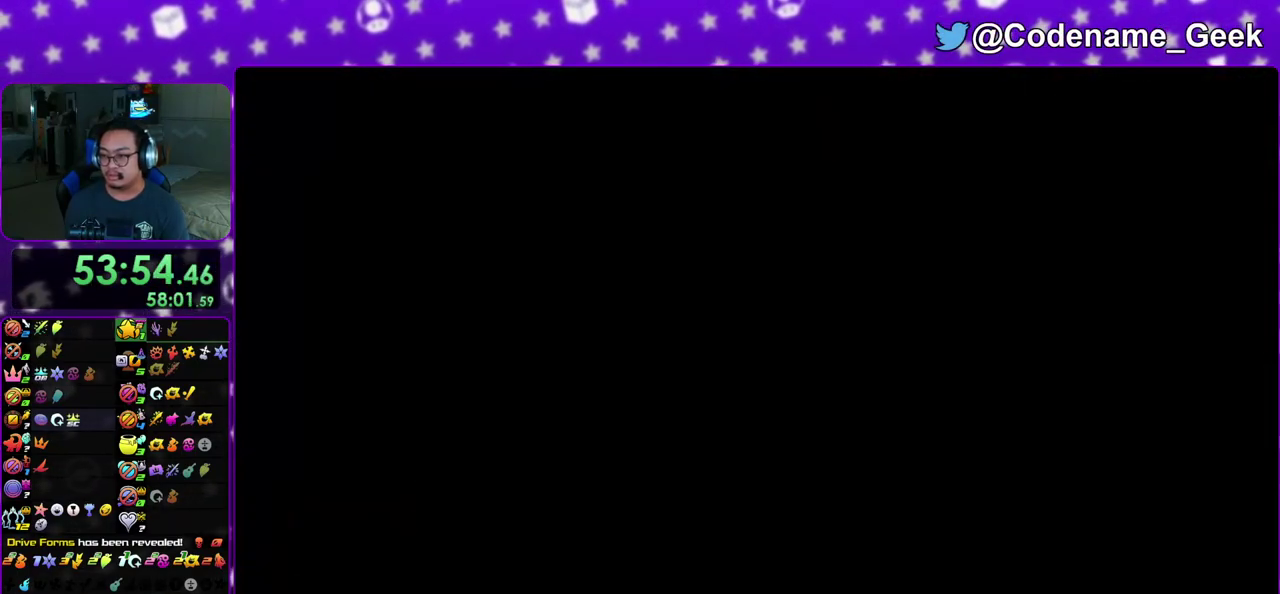
{"dt_ms": 400, "buttons": ["A"], "left_stick": "down", "right_stick": "center", "events": [[17, "A", "down"], [33, "B", "up"], [100, "B", "down"], [150, "B", "up"], [233, "A", "up"], [233, "B", "down"], [333, "A", "down"], [333, "B", "up"]]}
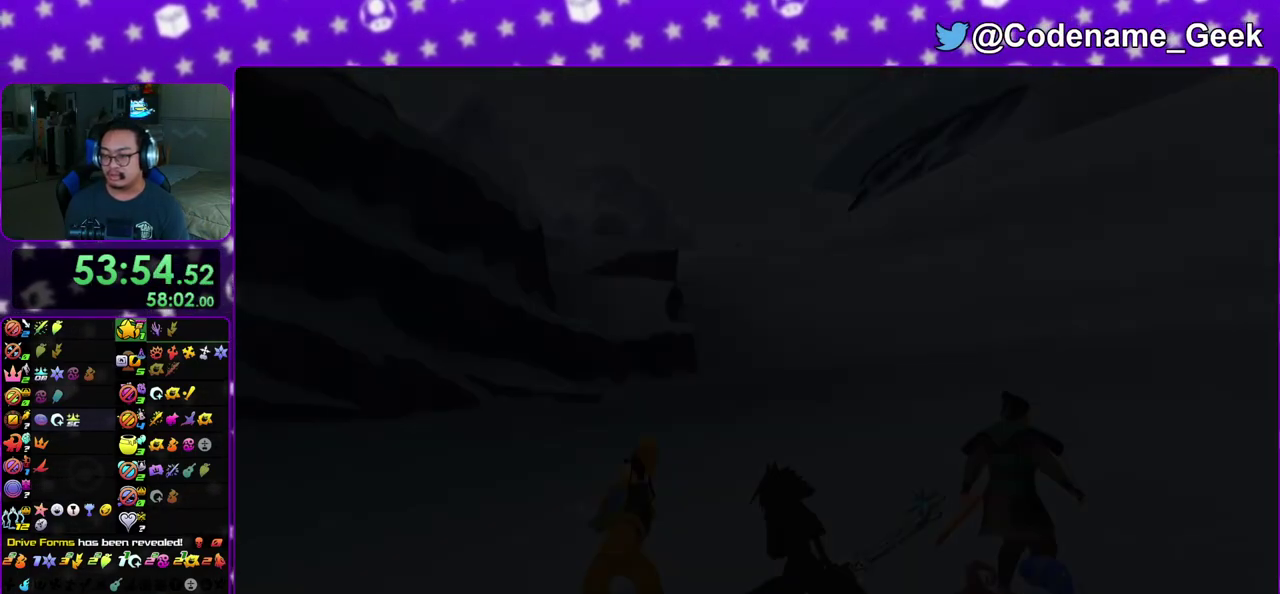
{"dt_ms": 600, "buttons": ["A"], "left_stick": "down", "right_stick": "center", "events": [[17, "A", "up"], [17, "B", "down"], [117, "A", "down"], [117, "B", "up"], [167, "A", "up"], [167, "B", "down"], [233, "A", "down"], [250, "B", "up"], [333, "A", "up"], [333, "B", "down"], [400, "A", "down"], [400, "B", "up"], [467, "A", "up"], [467, "B", "down"], [550, "A", "down"], [550, "B", "up"]]}
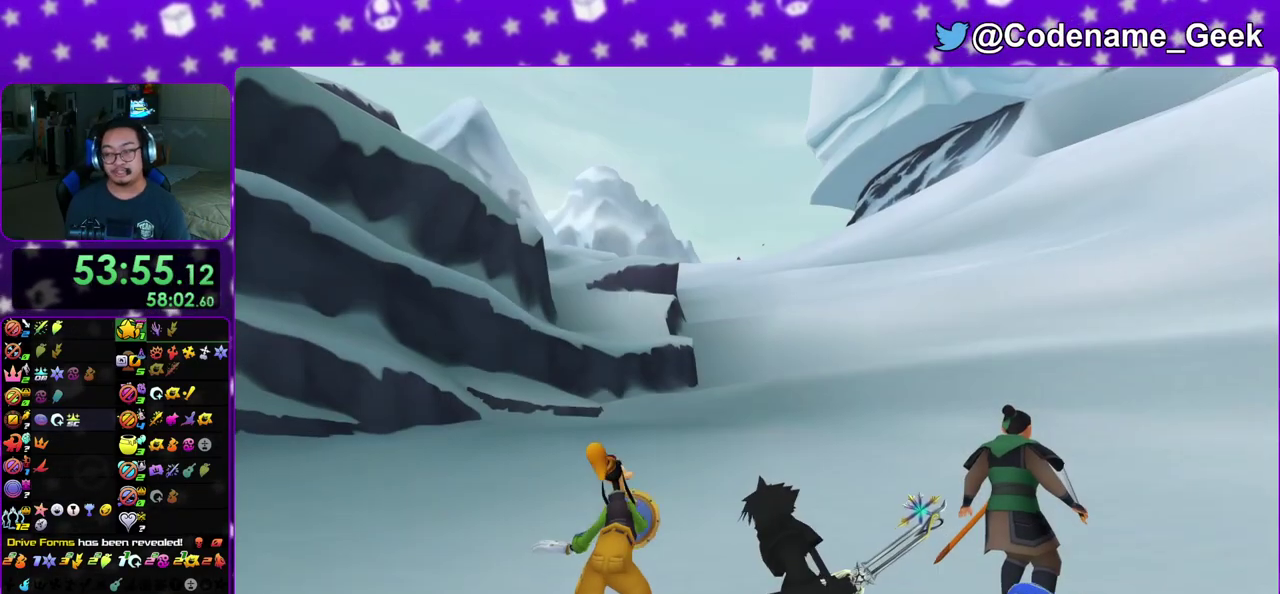
{"dt_ms": 300, "buttons": [], "left_stick": "down", "right_stick": "center", "events": [[33, "A", "up"], [33, "B", "down"], [100, "B", "up"]]}
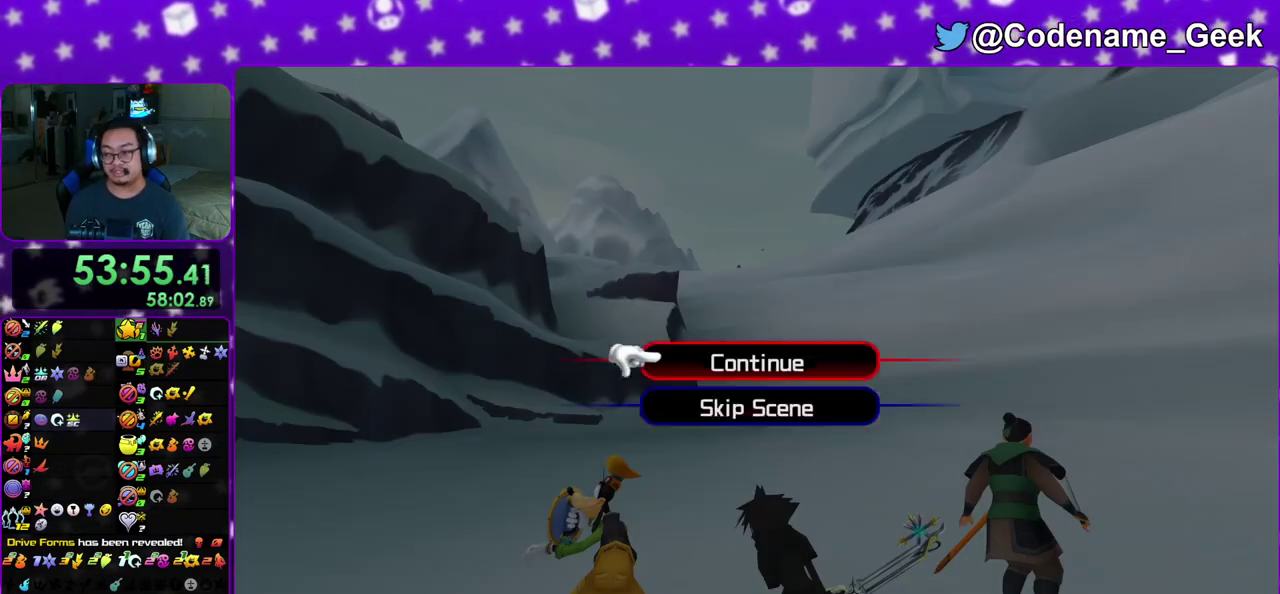
{"dt_ms": 900, "buttons": ["A"], "left_stick": "center", "right_stick": "center", "events": [[100, "A", "down"], [167, "B", "down"], [183, "A", "up"], [267, "B", "up"], [300, "A", "down"], [383, "A", "up"], [383, "B", "down"], [383, "left_stick", "center"], [467, "B", "up"], [517, "A", "down"], [617, "A", "up"], [617, "B", "down"], [733, "B", "up"], [800, "B", "down"], [900, "A", "down"], [900, "B", "up"]]}
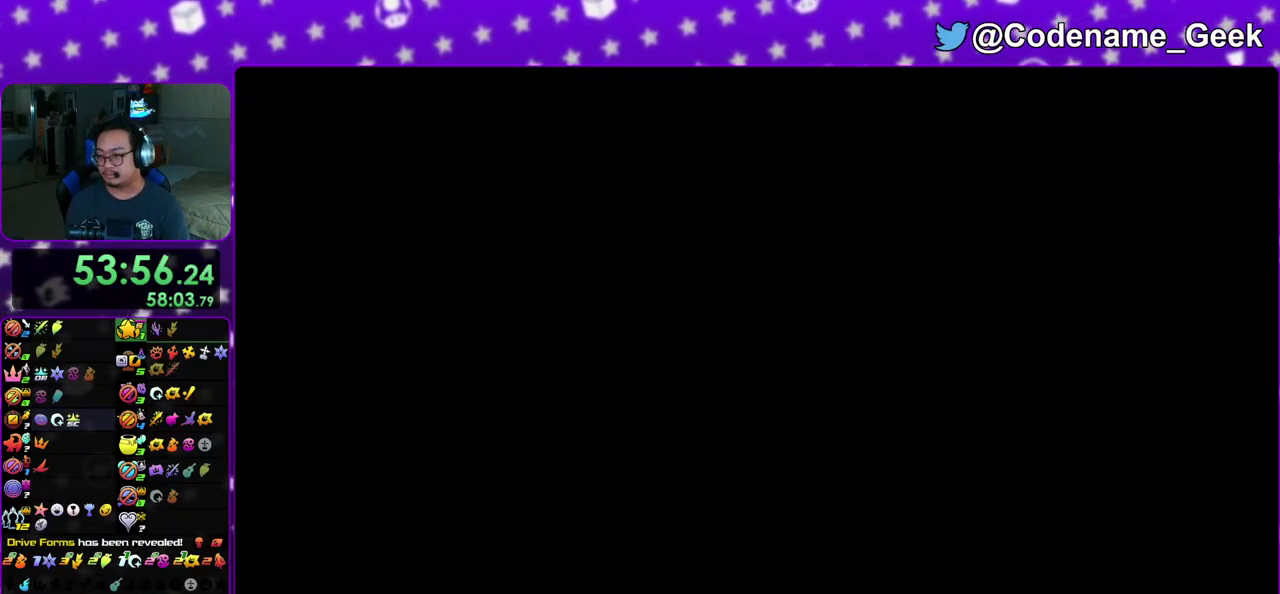
{"dt_ms": 300, "buttons": ["B"], "left_stick": "center", "right_stick": "center", "events": [[67, "A", "up"], [67, "B", "down"], [167, "B", "up"], [183, "A", "down"], [233, "B", "down"], [250, "A", "up"]]}
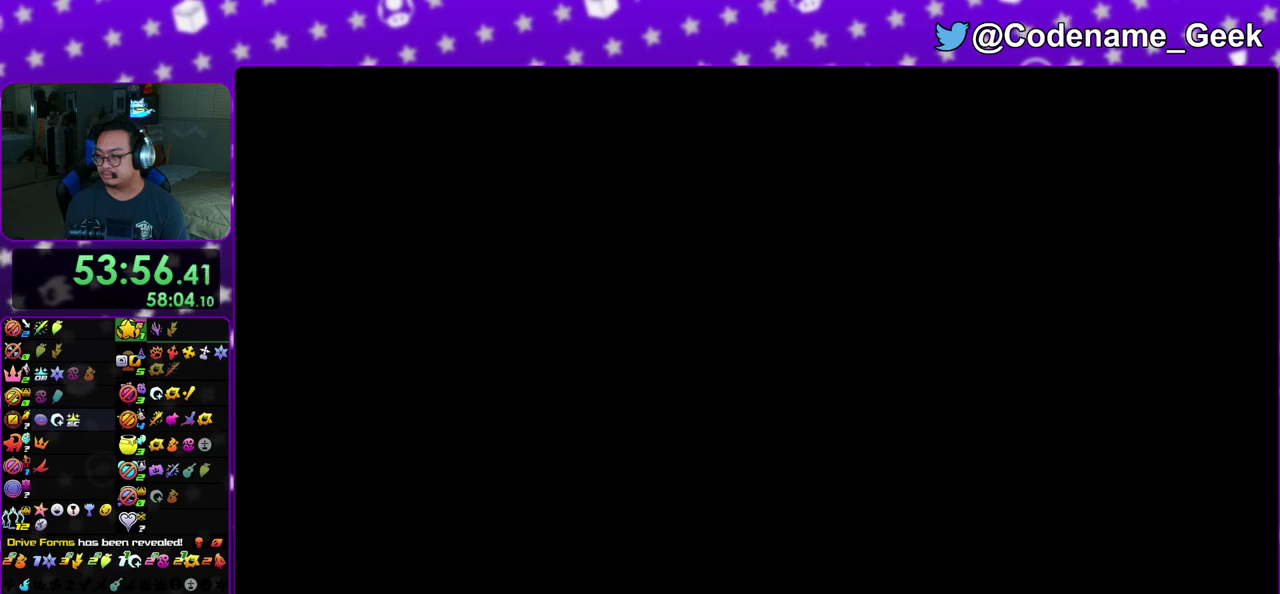
{"dt_ms": 500, "buttons": ["A"], "left_stick": "center", "right_stick": "center", "events": [[33, "B", "up"], [67, "A", "down"], [117, "A", "up"], [117, "B", "down"], [200, "B", "up"], [333, "B", "down"], [433, "A", "down"], [433, "B", "up"]]}
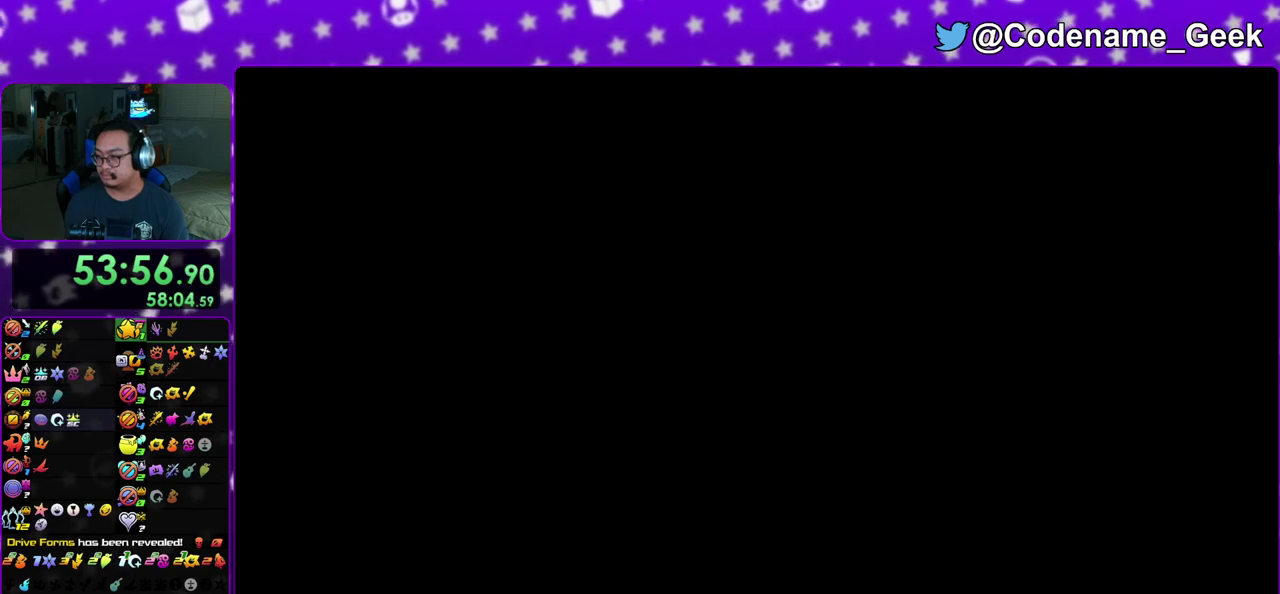
{"dt_ms": 400, "buttons": ["A"], "left_stick": "center", "right_stick": "center", "events": [[17, "A", "up"], [17, "B", "down"], [83, "B", "up"], [100, "A", "down"], [133, "B", "down"], [150, "A", "up"], [183, "A", "down"], [217, "B", "up"], [283, "A", "up"], [283, "B", "down"], [383, "B", "up"], [400, "A", "down"]]}
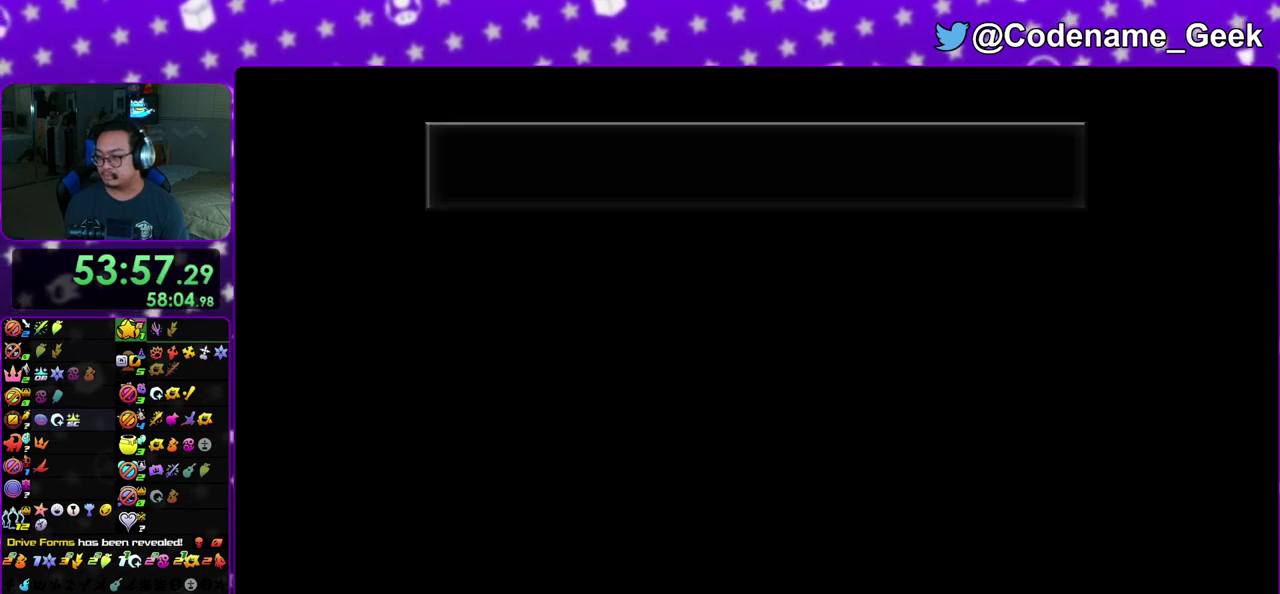
{"dt_ms": 600, "buttons": ["A"], "left_stick": "center", "right_stick": "center", "events": [[17, "A", "up"], [33, "B", "down"], [83, "A", "down"], [117, "B", "up"], [167, "A", "up"], [167, "B", "down"], [267, "A", "down"], [267, "B", "up"], [333, "B", "down"], [350, "A", "up"], [417, "A", "down"], [450, "A", "up"], [550, "A", "down"], [550, "B", "up"]]}
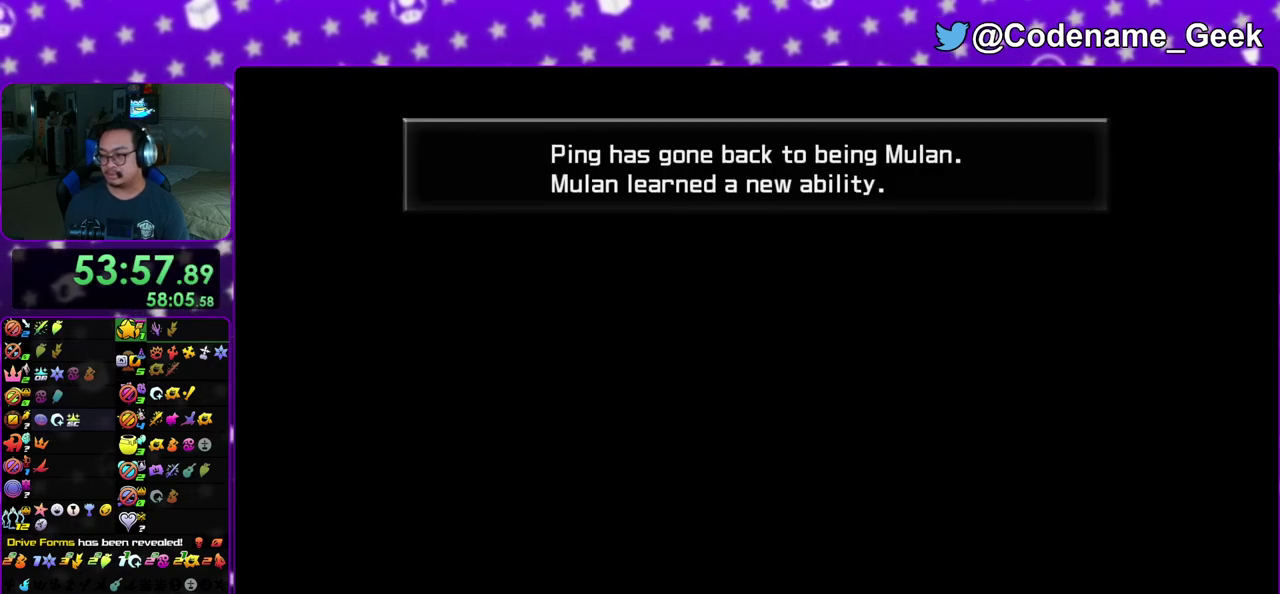
{"dt_ms": 500, "buttons": ["B"], "left_stick": "center", "right_stick": "center", "events": [[33, "B", "down"], [150, "A", "up"], [250, "A", "down"], [250, "B", "up"], [300, "B", "down"], [317, "A", "up"]]}
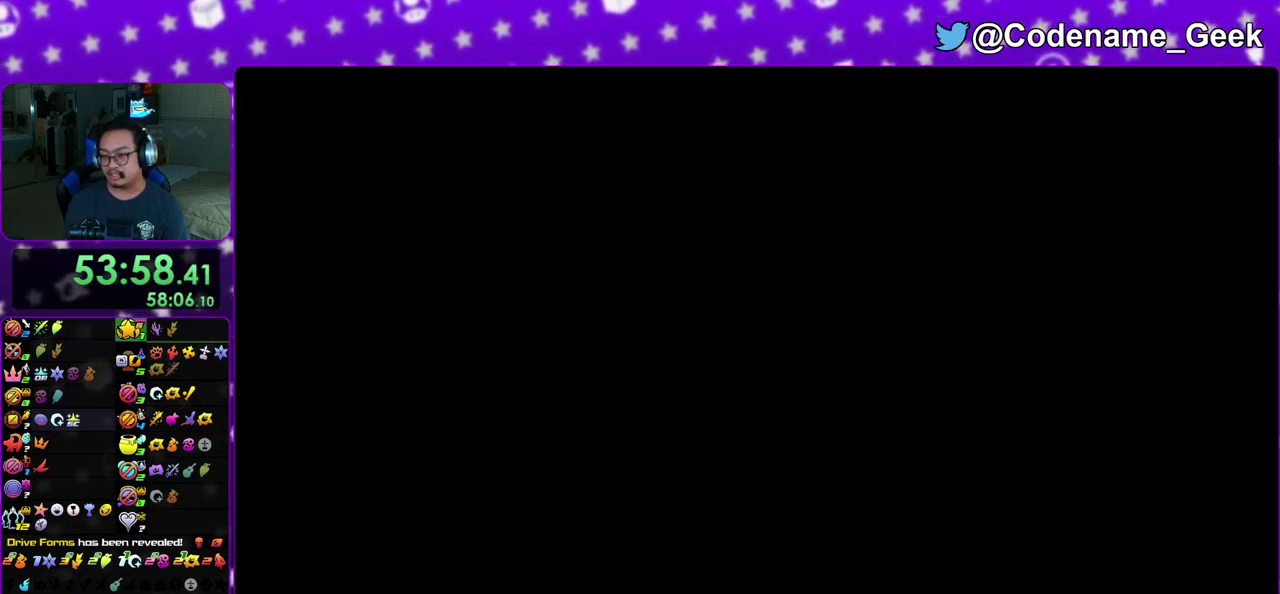
{"dt_ms": 600, "buttons": ["B"], "left_stick": "center", "right_stick": "center", "events": [[17, "A", "down"], [100, "A", "up"], [200, "A", "down"], [200, "B", "up"], [250, "A", "up"], [250, "B", "down"], [367, "A", "down"], [433, "A", "up"], [517, "A", "down"], [583, "A", "up"]]}
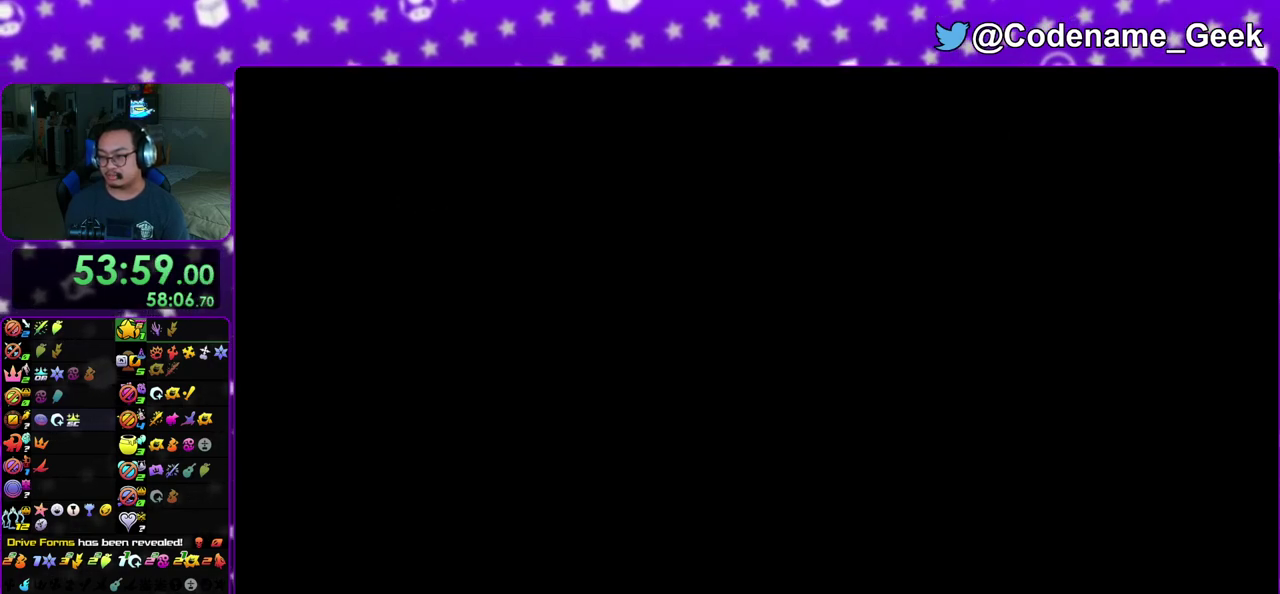
{"dt_ms": 400, "buttons": ["A"], "left_stick": "down", "right_stick": "center", "events": [[67, "A", "down"], [83, "B", "up"], [117, "A", "up"], [133, "B", "down"], [200, "A", "down"], [217, "B", "up"], [267, "A", "up"], [267, "B", "down"], [383, "A", "down"], [383, "B", "up"], [383, "left_stick", "down"]]}
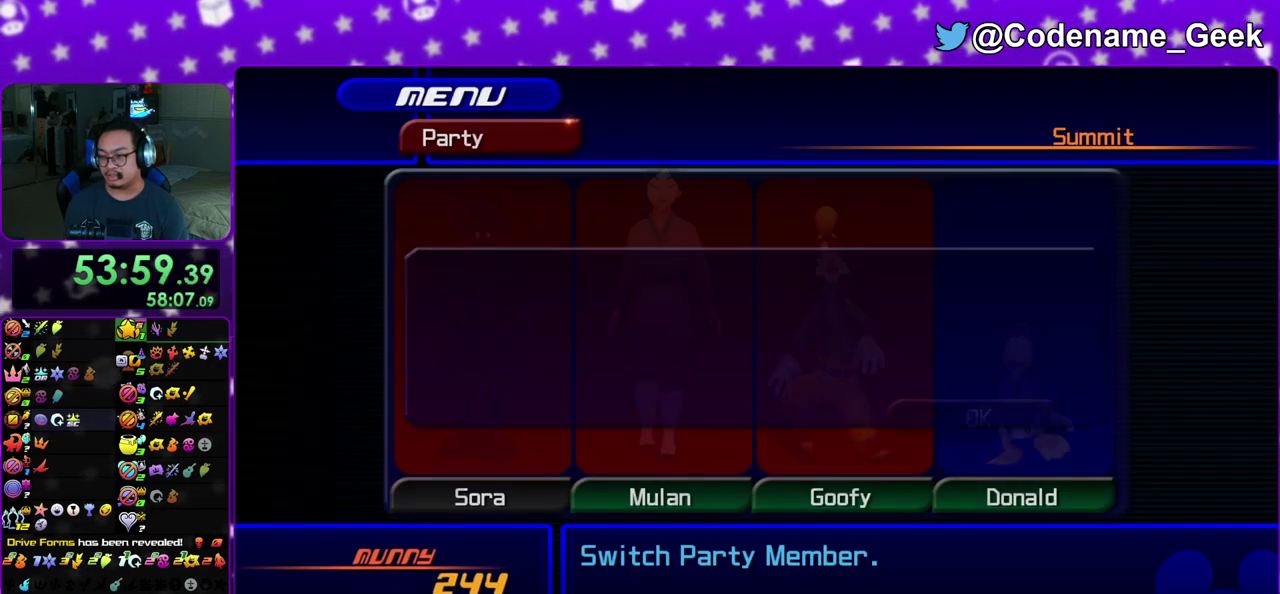
{"dt_ms": 500, "buttons": ["B"], "left_stick": "center", "right_stick": "center", "events": [[33, "A", "up"], [67, "B", "down"], [67, "left_stick", "center"], [117, "B", "up"], [167, "B", "down"], [217, "A", "down"], [233, "B", "up"], [283, "B", "down"], [300, "A", "up"], [400, "A", "down"], [400, "B", "up"], [450, "A", "up"], [450, "B", "down"]]}
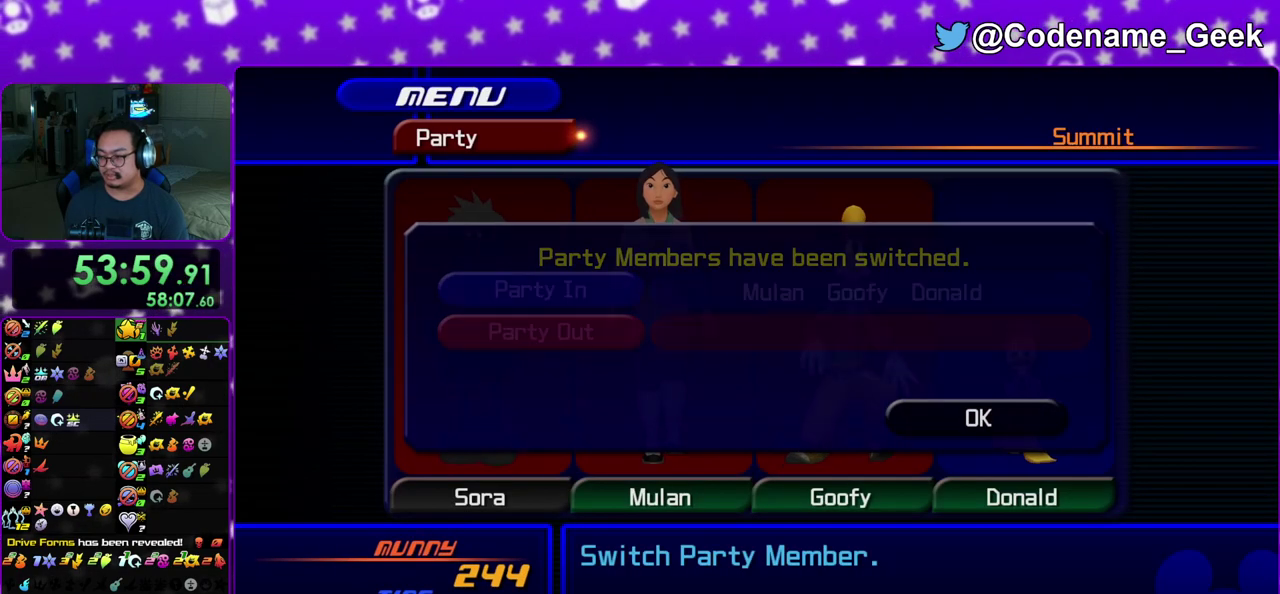
{"dt_ms": 500, "buttons": [], "left_stick": "center", "right_stick": "center", "events": [[33, "B", "up"]]}
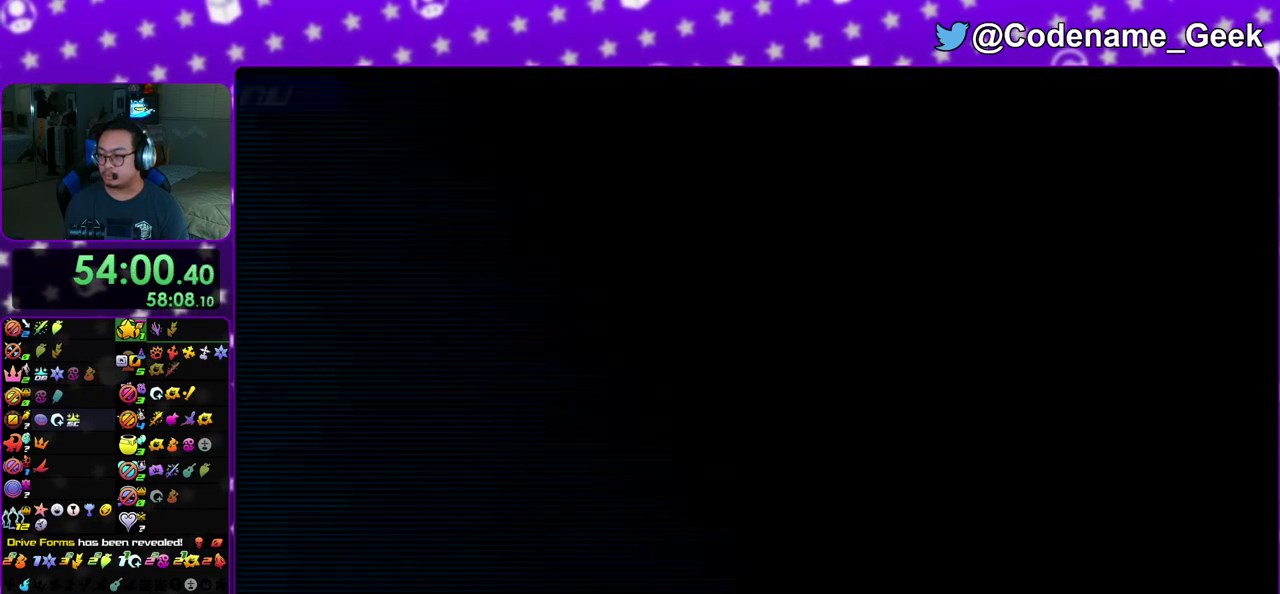
{"dt_ms": 500, "buttons": [], "left_stick": "center", "right_stick": "center", "events": [[100, "A", "down"], [150, "B", "down"], [283, "B", "up"], [400, "A", "up"]]}
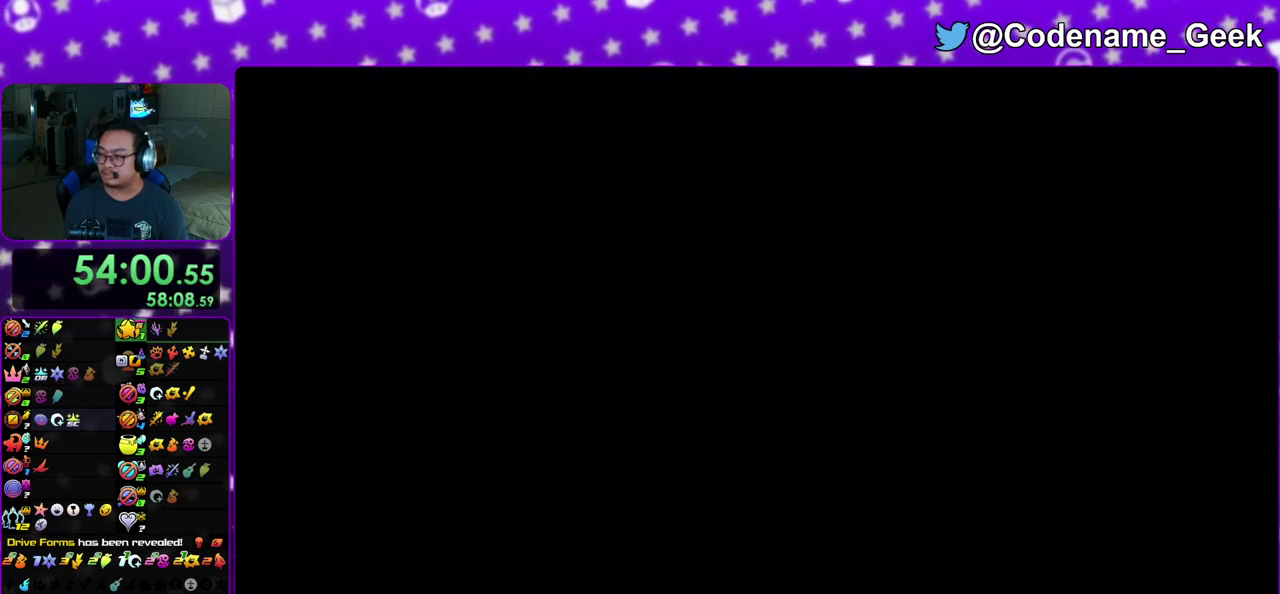
{"dt_ms": 600, "buttons": ["B"], "left_stick": "up", "right_stick": "center", "events": [[100, "B", "down"], [200, "B", "up"], [317, "left_stick", "up"], [433, "B", "down"], [533, "B", "up"], [600, "B", "down"]]}
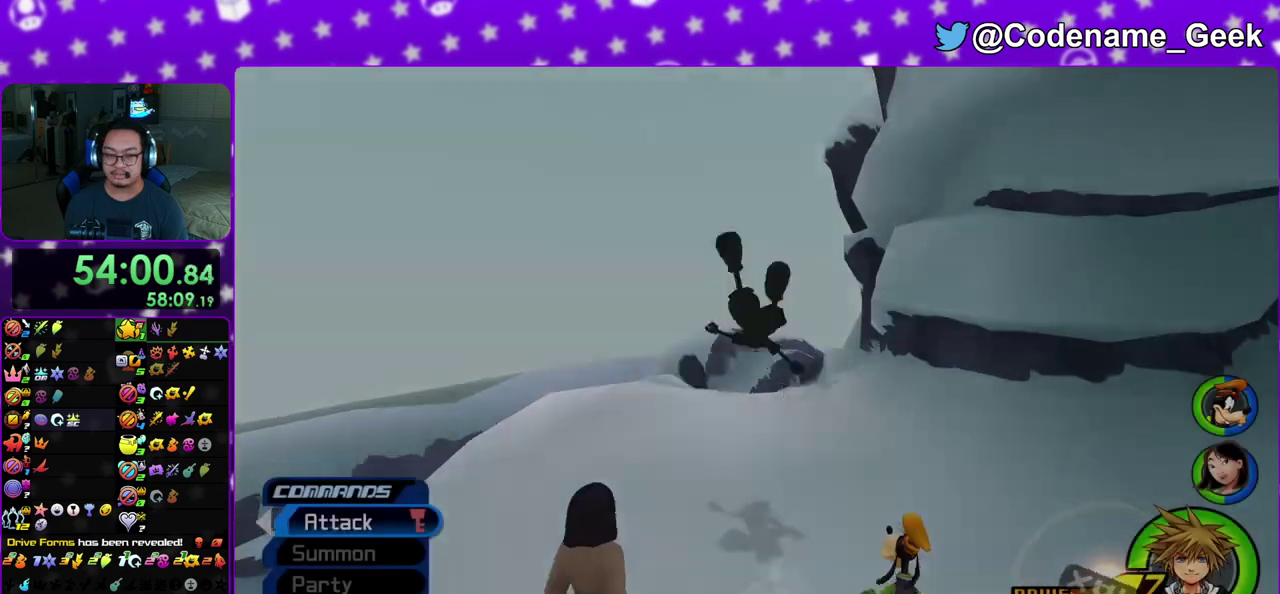
{"dt_ms": 400, "buttons": ["Y"], "left_stick": "up", "right_stick": "down", "events": [[133, "B", "up"], [250, "Y", "down"], [383, "right_stick", "down"]]}
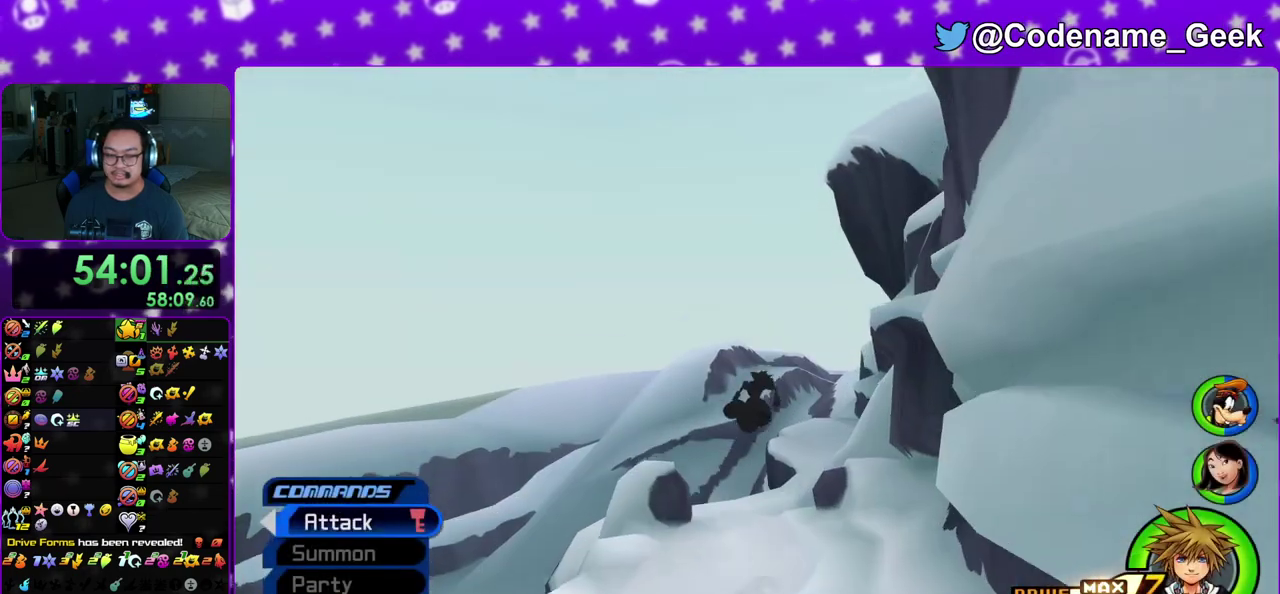
{"dt_ms": 500, "buttons": [], "left_stick": "up", "right_stick": "center", "events": [[117, "right_stick", "center"], [400, "Y", "up"]]}
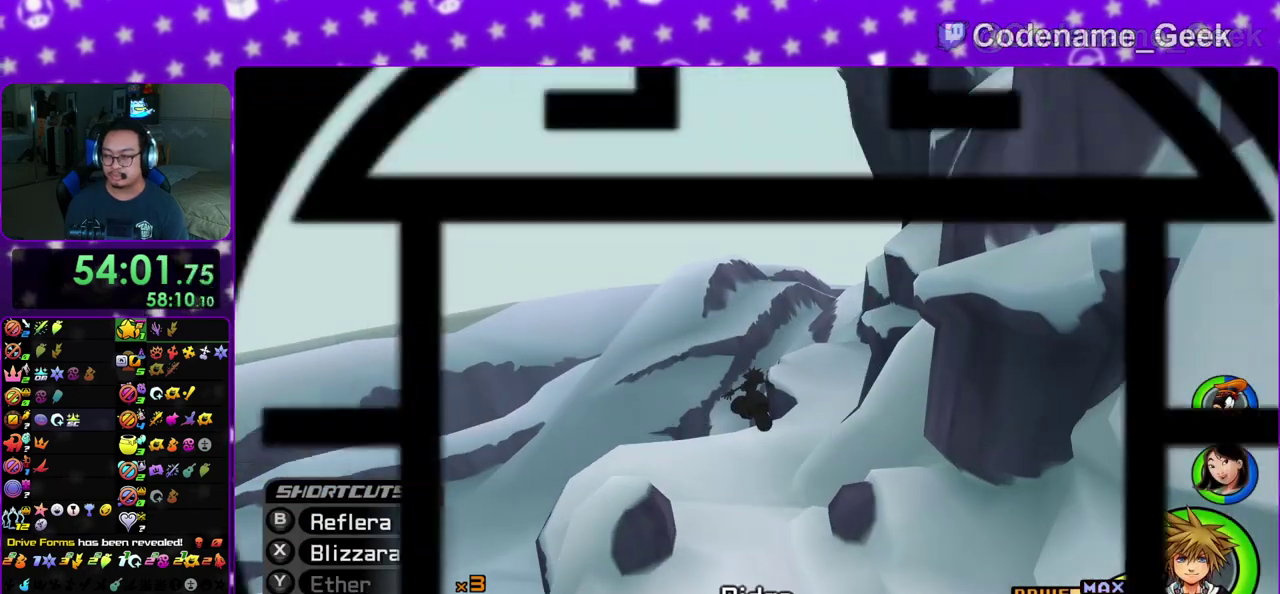
{"dt_ms": 500, "buttons": [], "left_stick": "up", "right_stick": "center", "events": []}
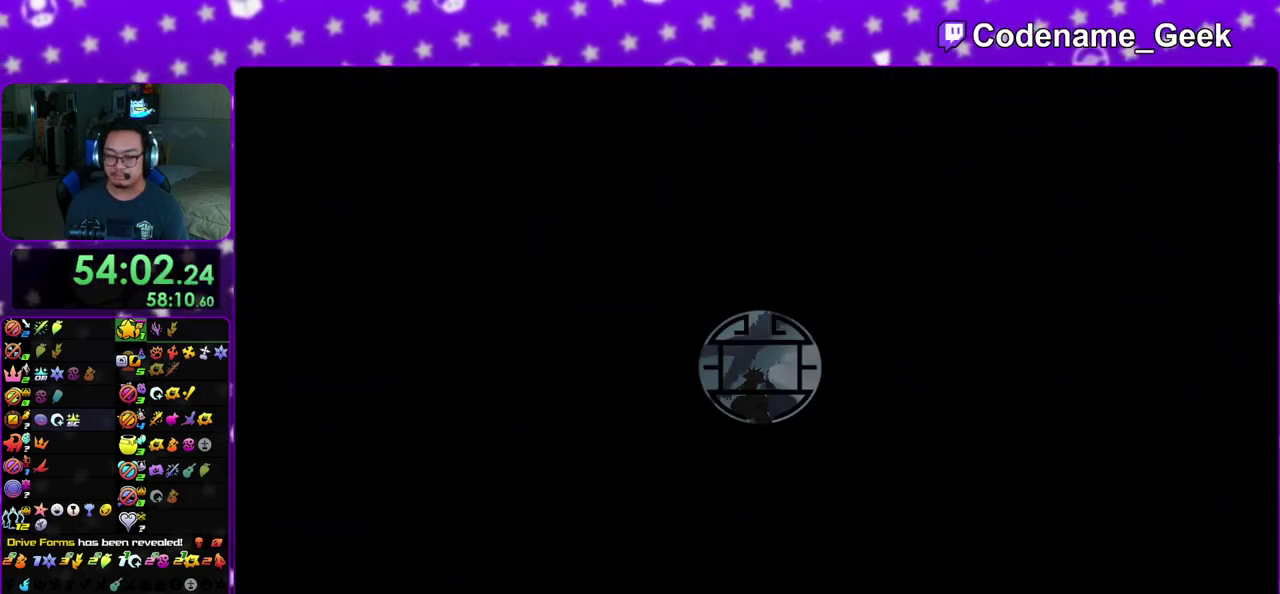
{"dt_ms": 400, "buttons": [], "left_stick": "up", "right_stick": "center", "events": [[17, "right_stick", "left"], [133, "right_stick", "center"], [283, "right_stick", "left"], [383, "right_stick", "center"]]}